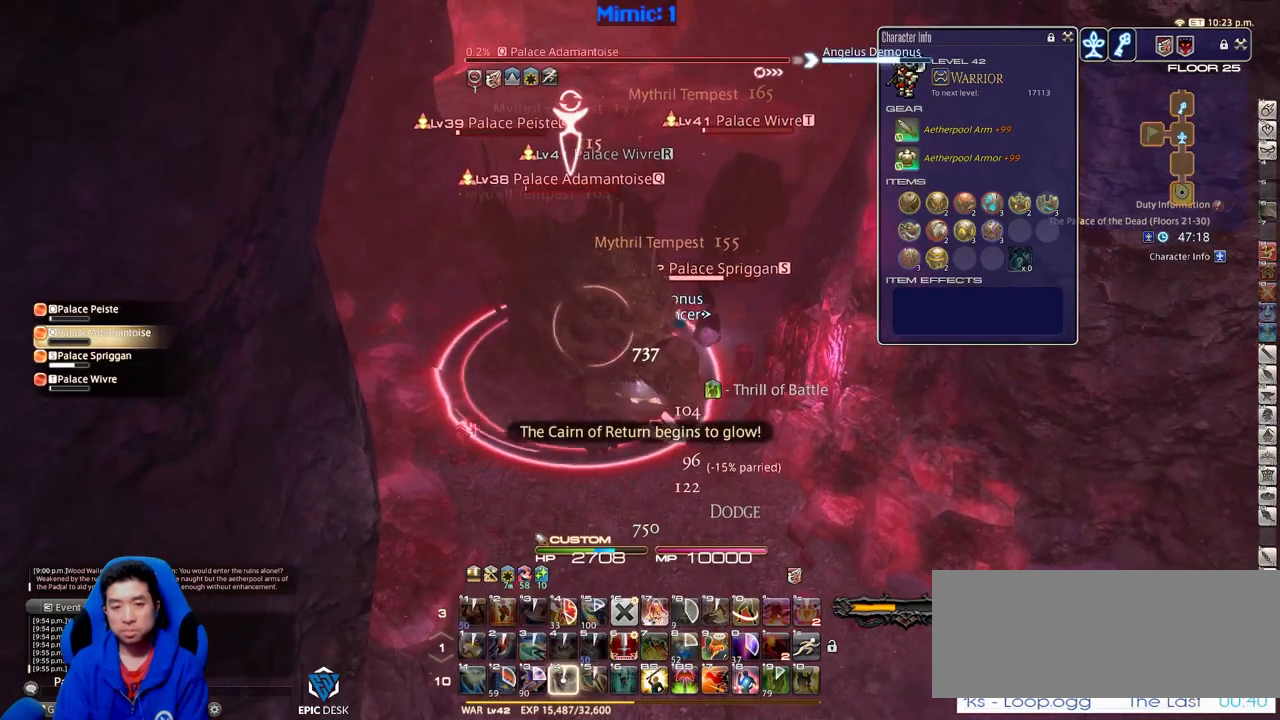
Gameplay with keyboard; each line is a JSON object with the keys held at the frame after it. "events" lists presses ("down") and releases ("up") of ".", "/", "0", "1", "2", "3", "4", "5", "6", "7", "8", "9", "a", "alt_l", "alt_r", "b", "backslash", "backspace", "c", "caps_lock", "comma", "ctrl_l", "ctrl_r", "d", "down", "e", "equals", "escape", "f", "f1", "f10", "f11", "f12", "f2", "f3", "f4", "f5", "f6", "f7", "f8", "f9", "g", "h", "i", "j", "k", "l", "lbracket", "left", "m", "minus", "n", "o", "p", "q", "quote", "r", "rbracket", "return", "right", "s", "semicolon", "shift_l", "shift_r", "space", "super", "t", "tab", "tilde", "u", "up", "v", "w", "x", "y" and "z" between this image and that frame as [ms after this image, input, new state], when the widget could be followed in between. No other keys are recorded. Mouse input is not recorded.
{"keys": ["w"], "events": [[34, "4", "down"], [117, "4", "up"], [167, "4", "down"], [267, "4", "up"], [317, "shift_r", "up"], [501, "w", "down"]]}
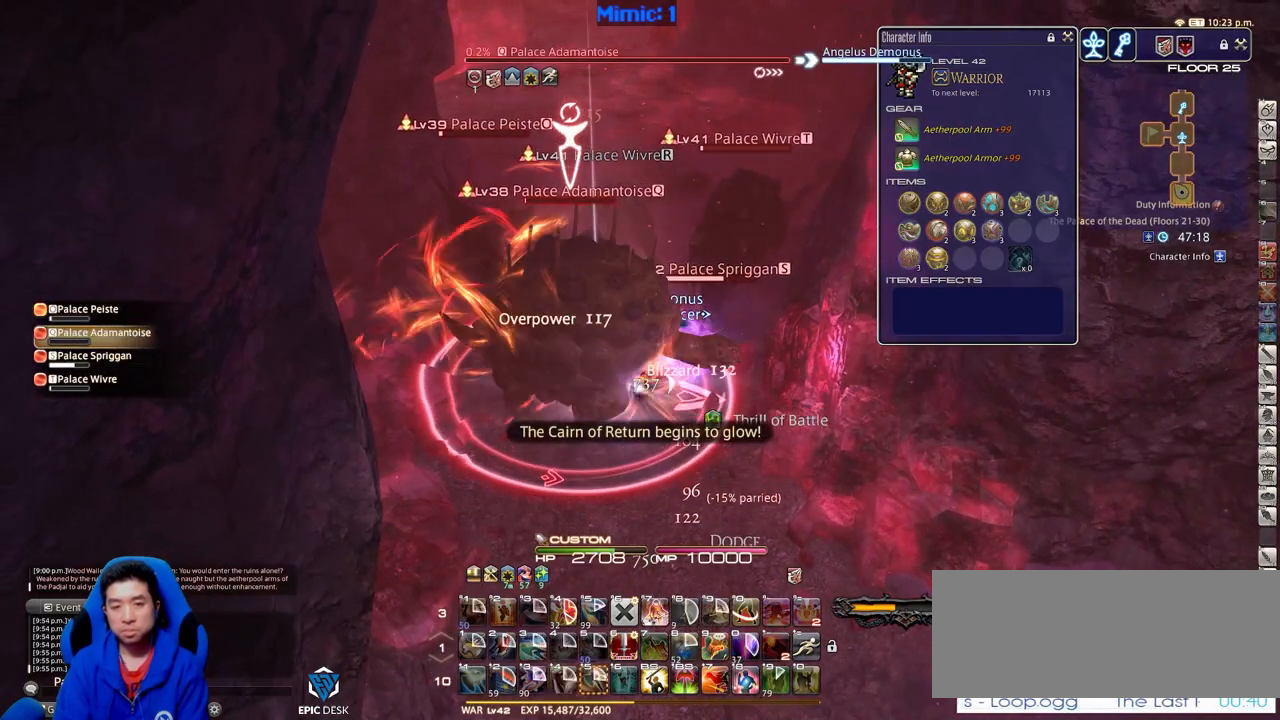
{"keys": ["return", "w"], "events": [[283, "return", "down"], [367, "return", "up"], [467, "return", "down"]]}
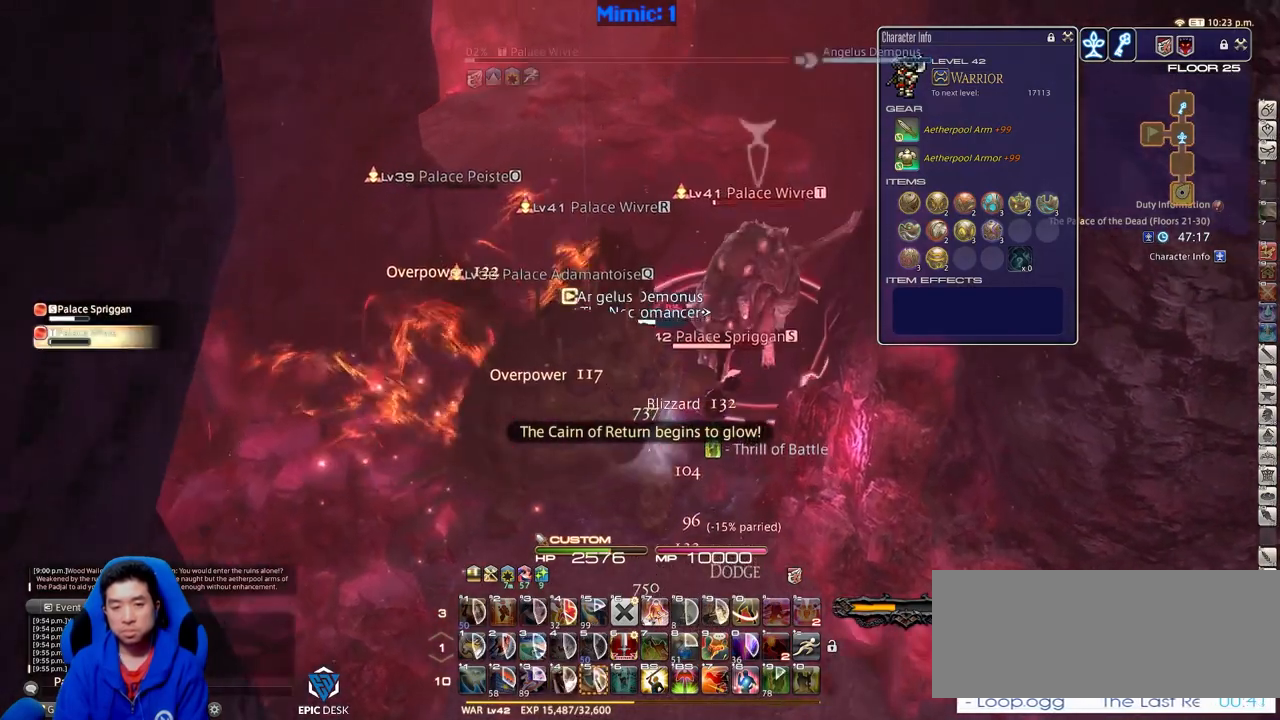
{"keys": ["return", "w"], "events": [[67, "return", "up"], [150, "alt_r", "down"], [250, "q", "down"], [351, "alt_r", "up"], [351, "q", "up"], [434, "return", "down"]]}
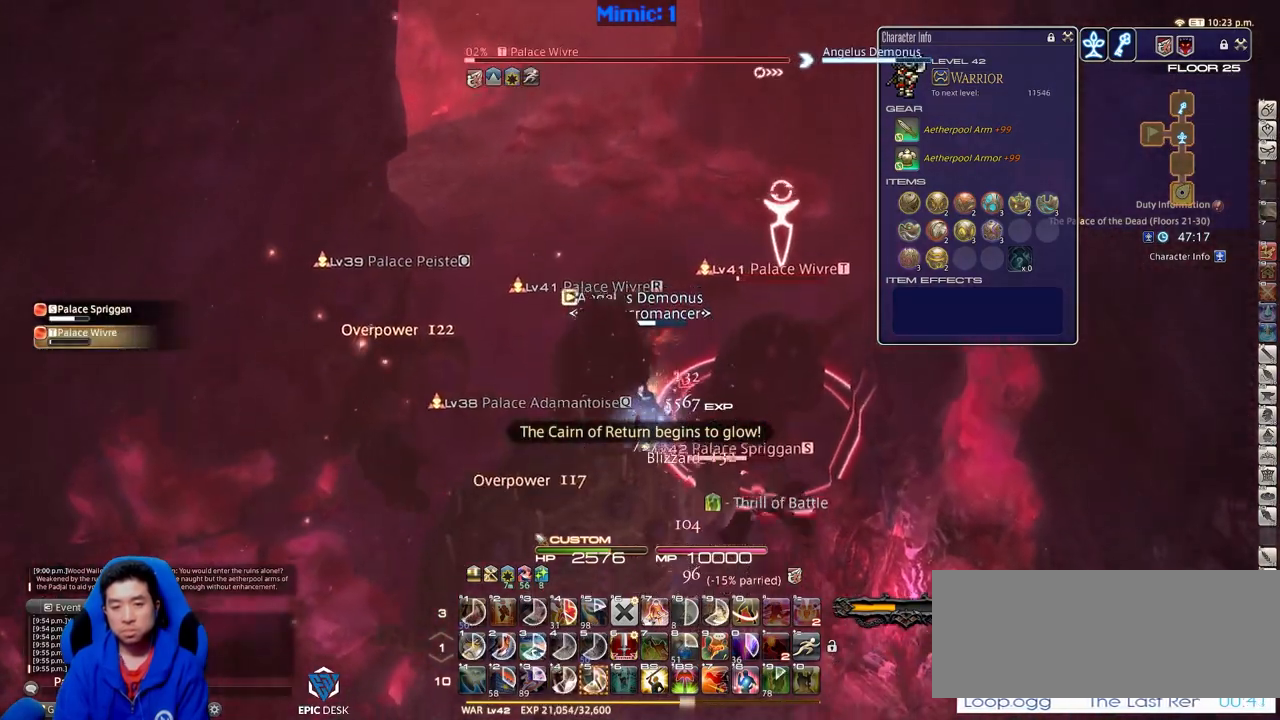
{"keys": ["d"], "events": [[33, "return", "up"], [217, "d", "down"], [400, "w", "up"]]}
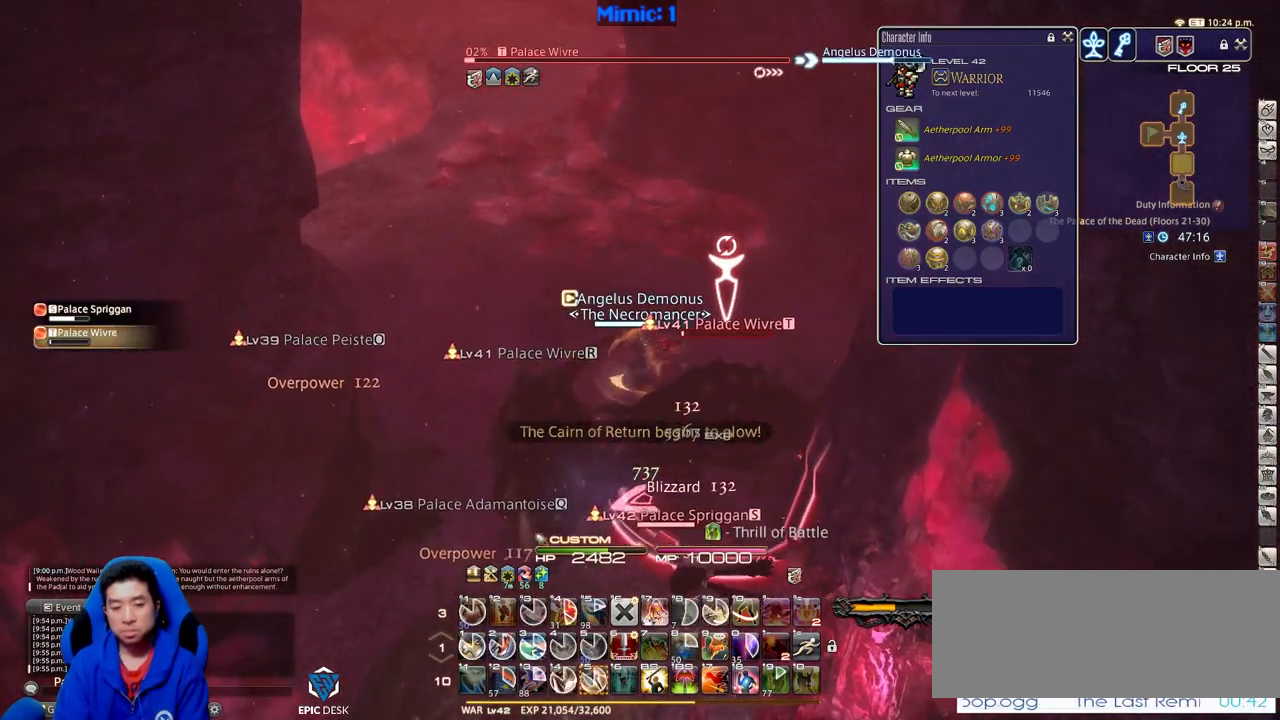
{"keys": ["w"], "events": [[50, "d", "up"], [234, "1", "down"], [234, "w", "down"], [367, "1", "up"]]}
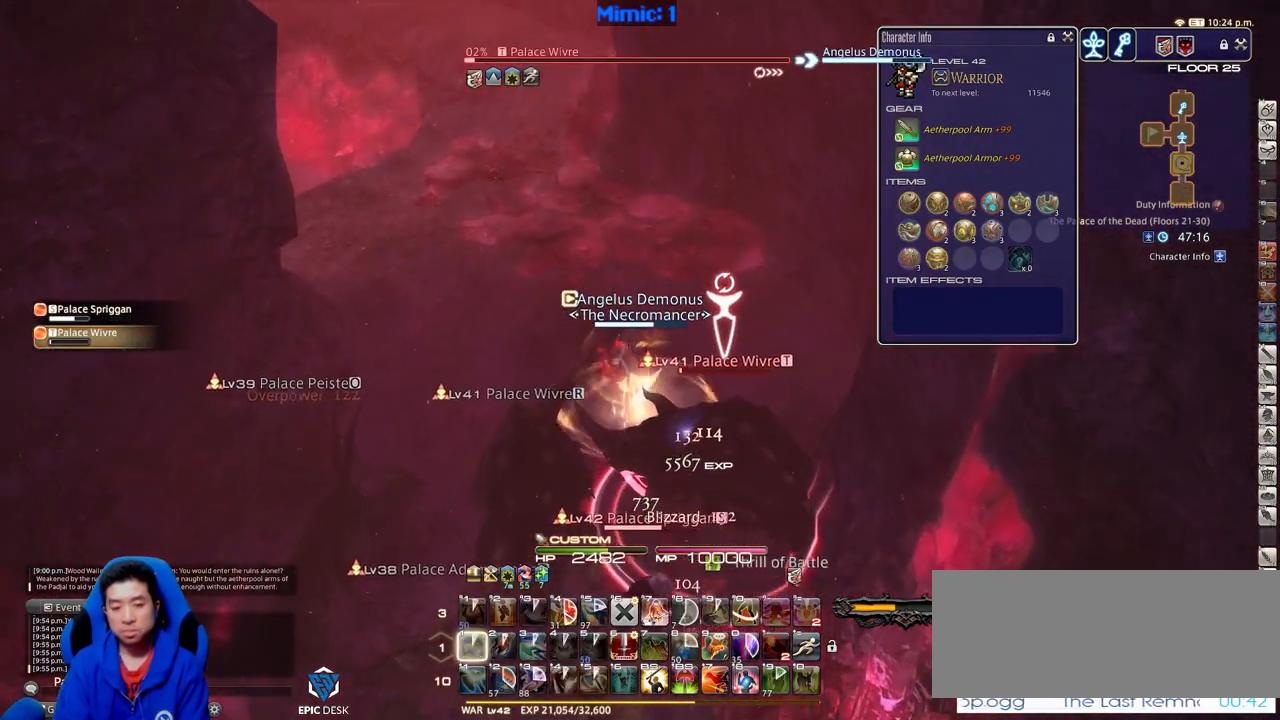
{"keys": ["w"], "events": []}
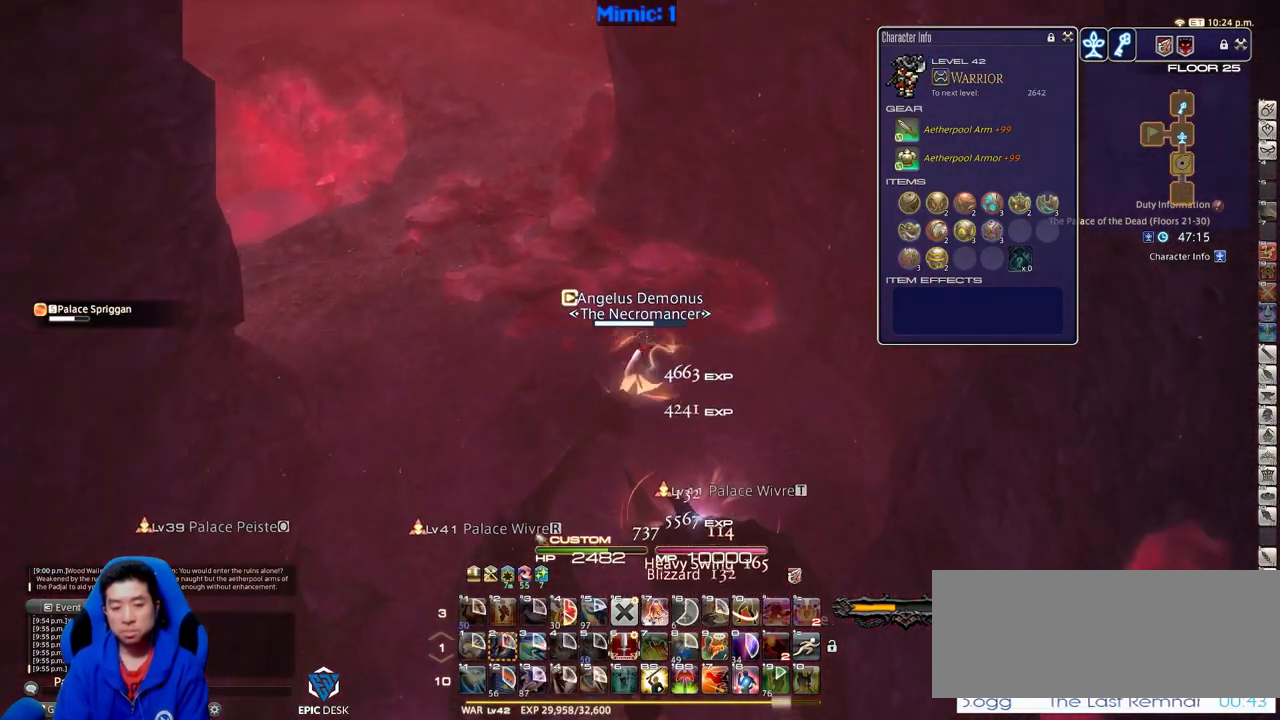
{"keys": ["p", "w"], "events": [[367, "minus", "down"], [367, "p", "down"], [401, "minus", "up"], [401, "p", "up"], [501, "p", "down"]]}
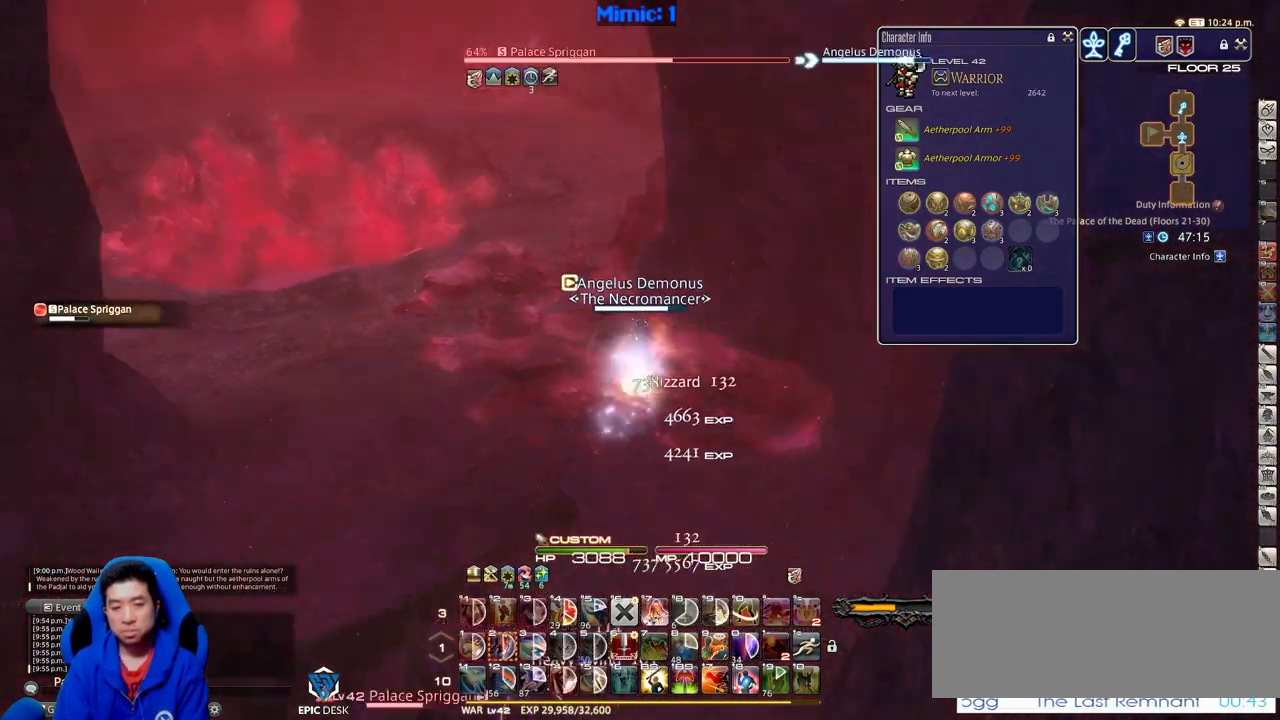
{"keys": ["w"], "events": [[50, "minus", "down"], [133, "minus", "up"], [133, "p", "up"]]}
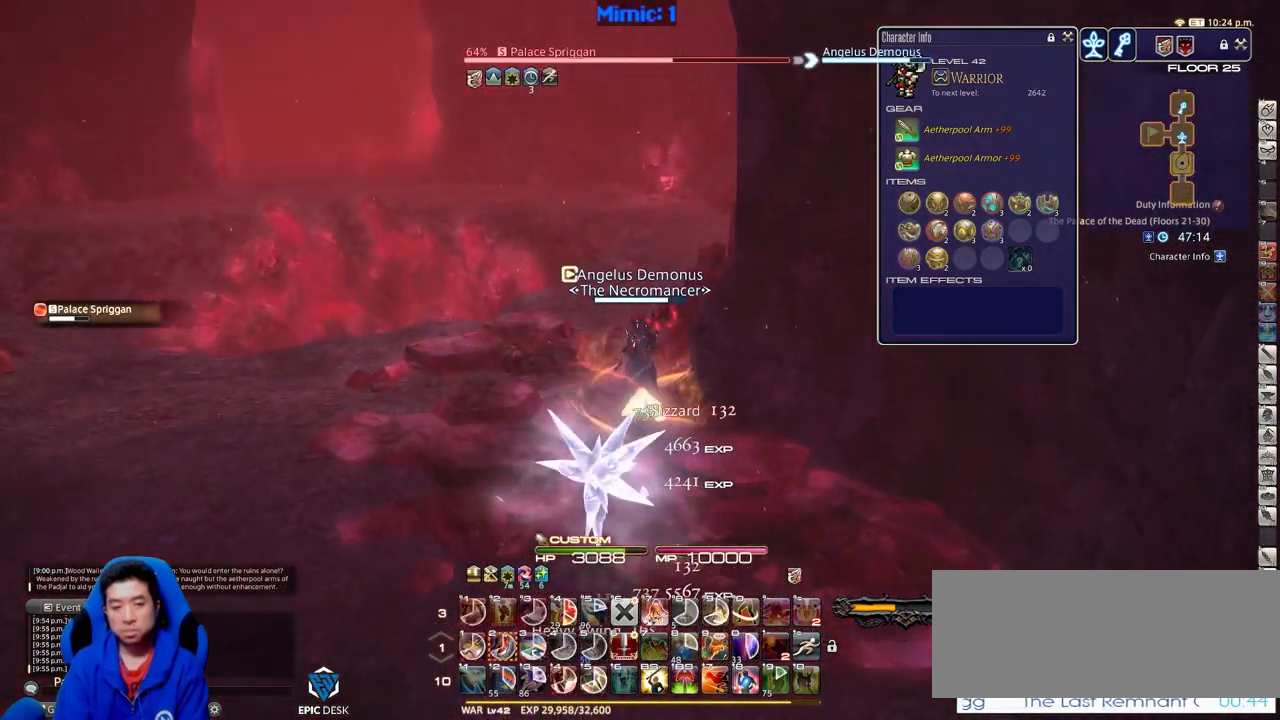
{"keys": ["a", "p", "s"], "events": [[200, "a", "down"], [200, "w", "up"], [250, "p", "down"], [434, "s", "down"]]}
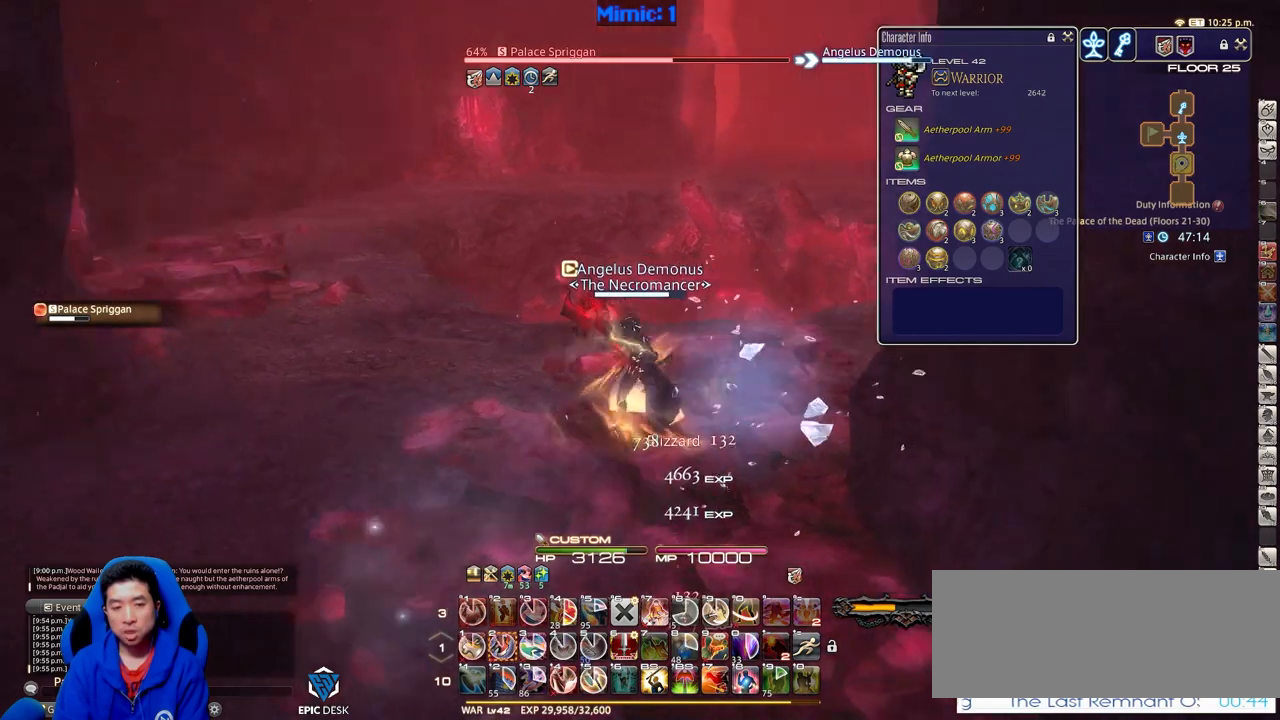
{"keys": ["a", "p"], "events": [[83, "return", "down"], [167, "return", "up"], [167, "s", "up"], [267, "return", "down"], [367, "return", "up"]]}
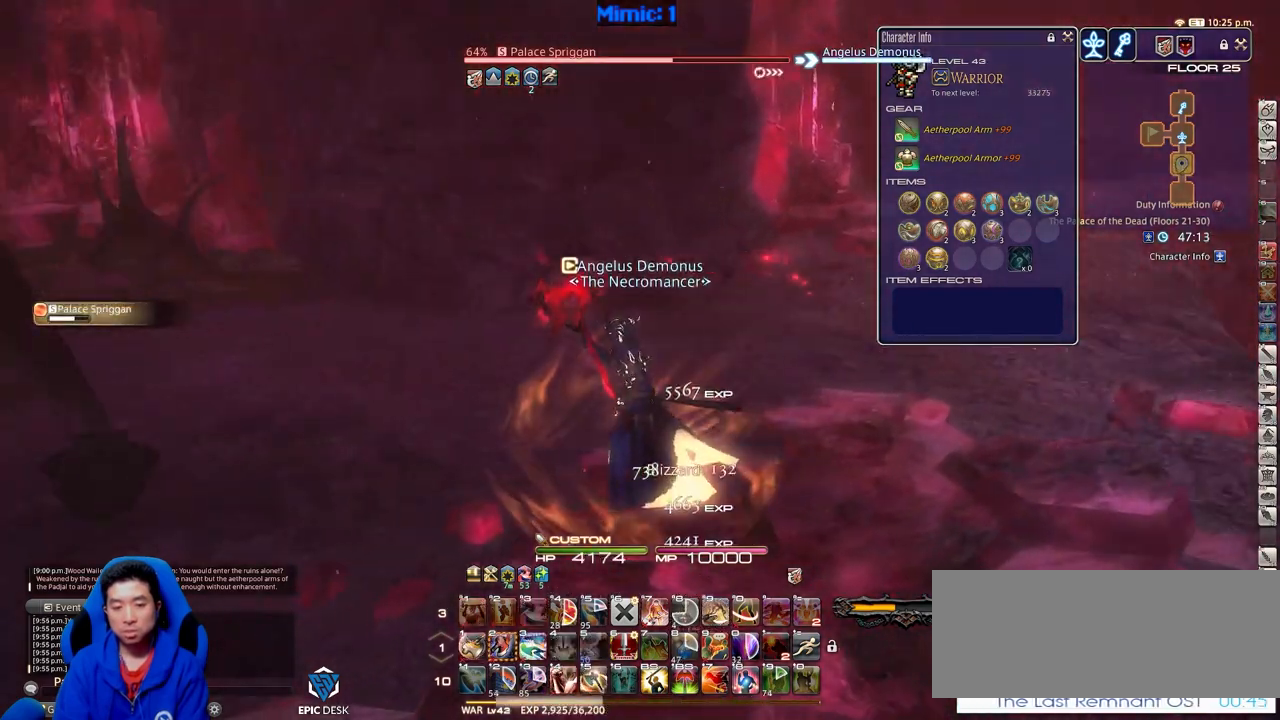
{"keys": ["a", "w"], "events": [[184, "w", "down"], [367, "return", "down"], [467, "p", "up"], [467, "return", "up"]]}
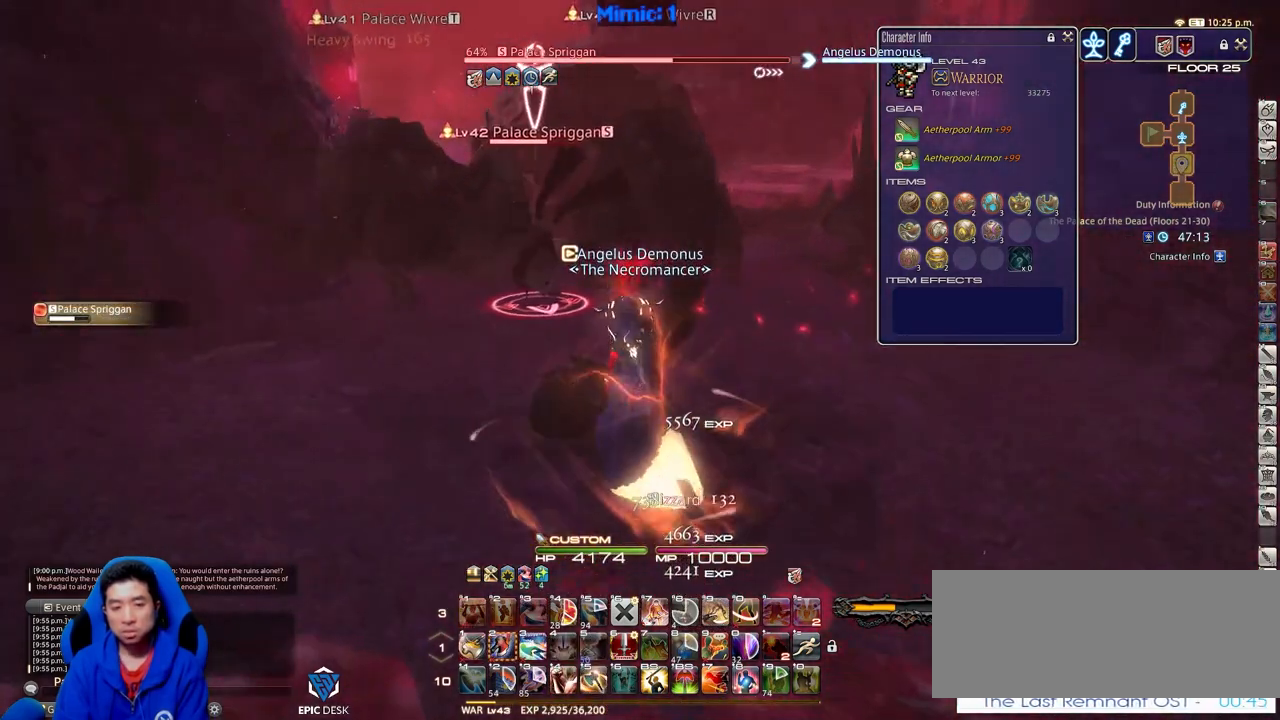
{"keys": ["2", "w"], "events": [[16, "a", "up"], [66, "lbracket", "down"], [66, "p", "down"], [200, "lbracket", "up"], [200, "p", "up"], [383, "2", "down"]]}
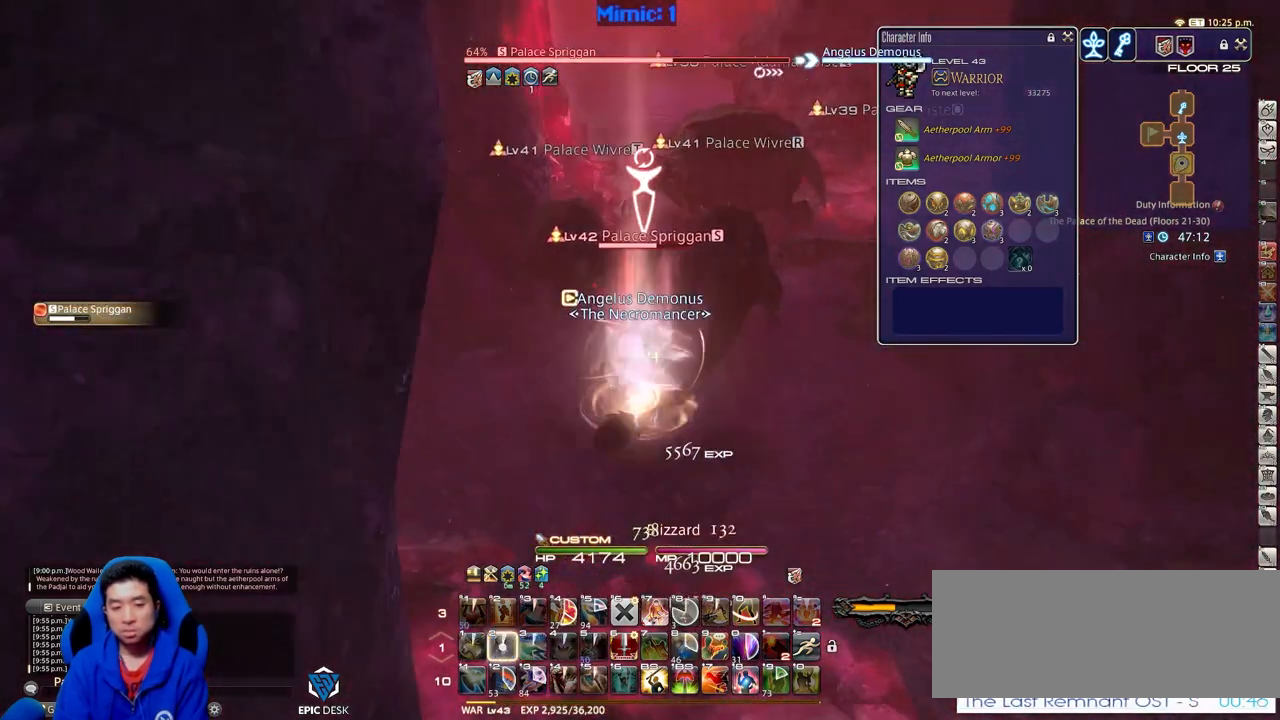
{"keys": ["s"], "events": [[167, "w", "up"], [217, "2", "up"], [217, "rbracket", "down"], [267, "rbracket", "up"], [367, "return", "down"], [401, "s", "down"], [451, "return", "up"]]}
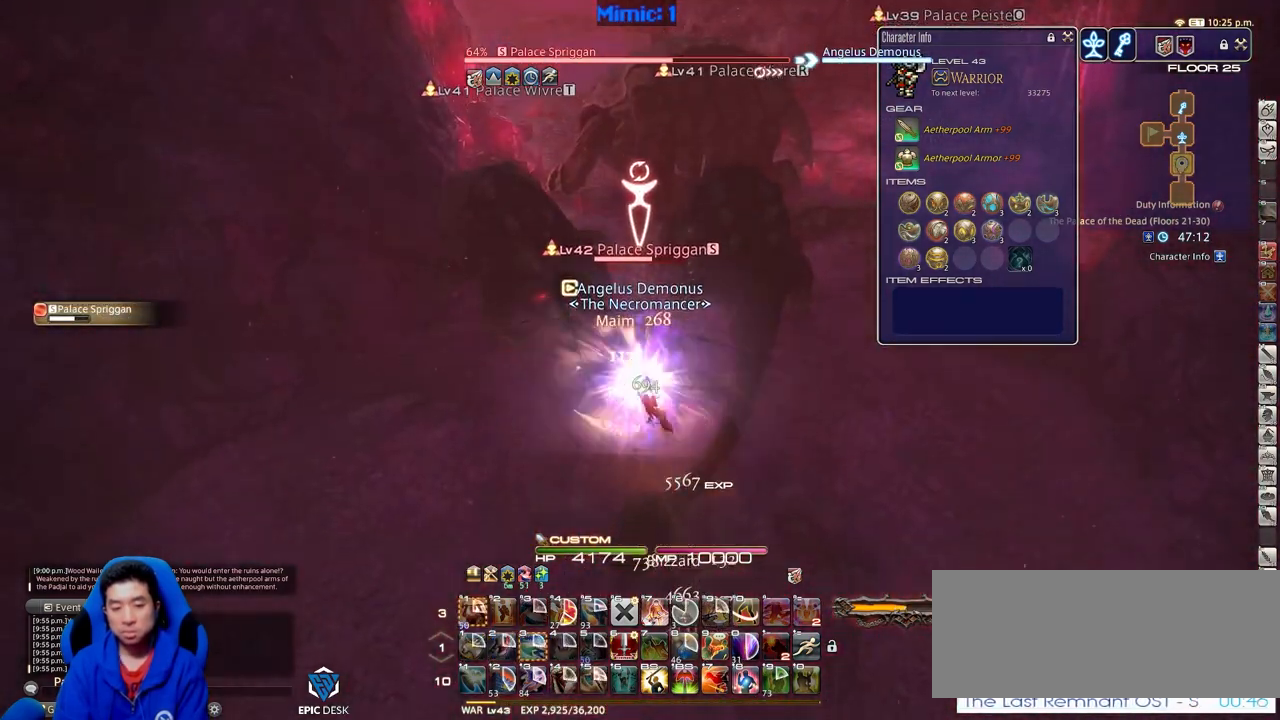
{"keys": ["w"], "events": [[333, "a", "down"], [333, "s", "up"], [417, "w", "down"], [467, "a", "up"]]}
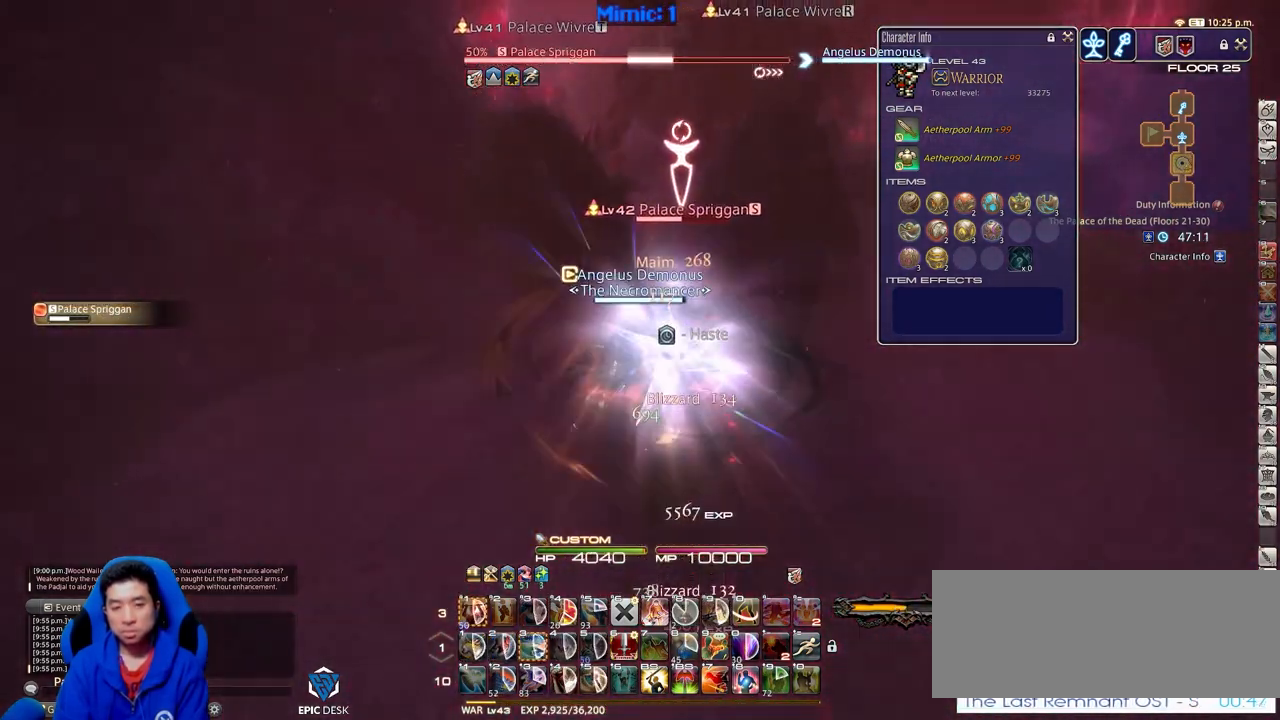
{"keys": [], "events": [[67, "w", "up"], [117, "rbracket", "down"], [200, "rbracket", "up"]]}
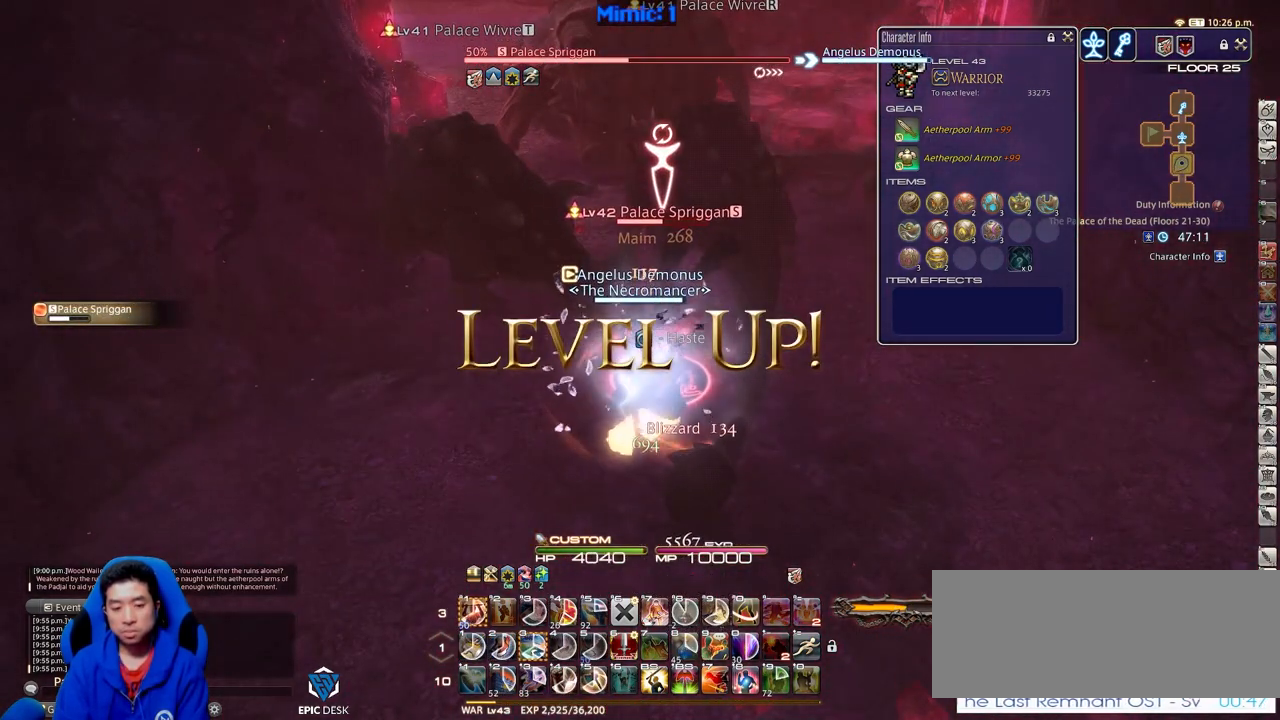
{"keys": [], "events": []}
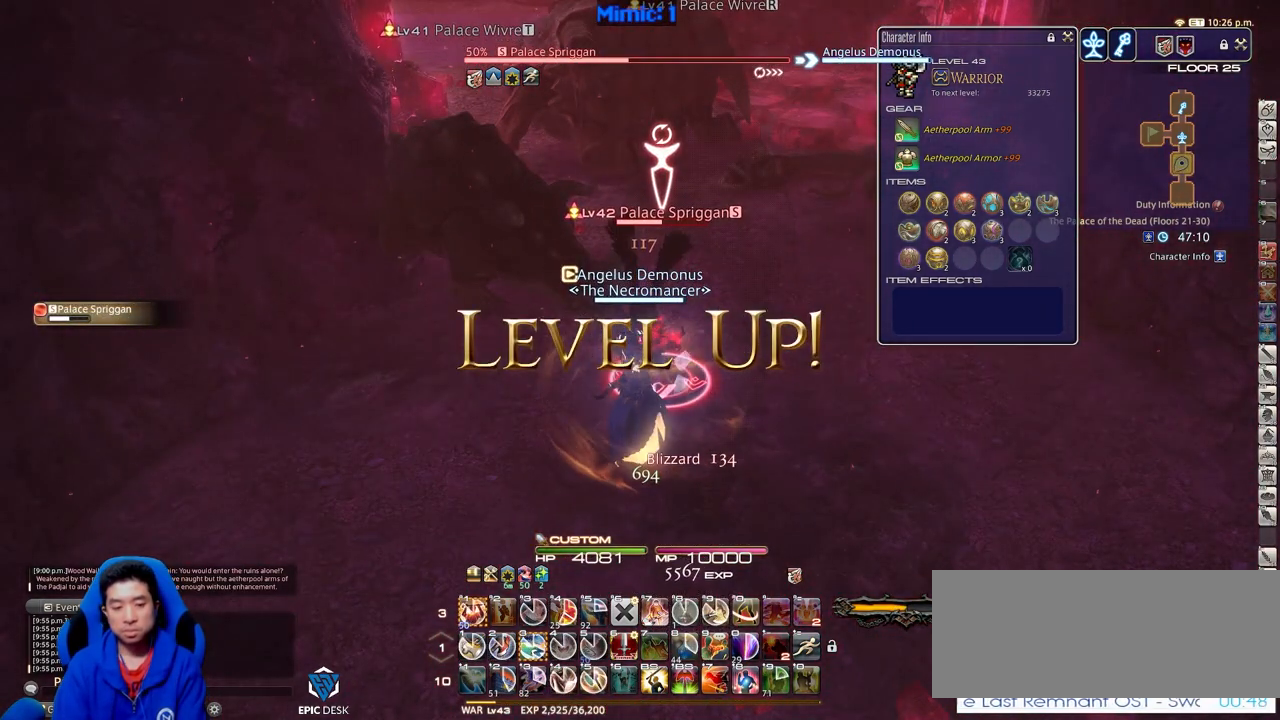
{"keys": [], "events": [[284, "3", "down"], [367, "3", "up"]]}
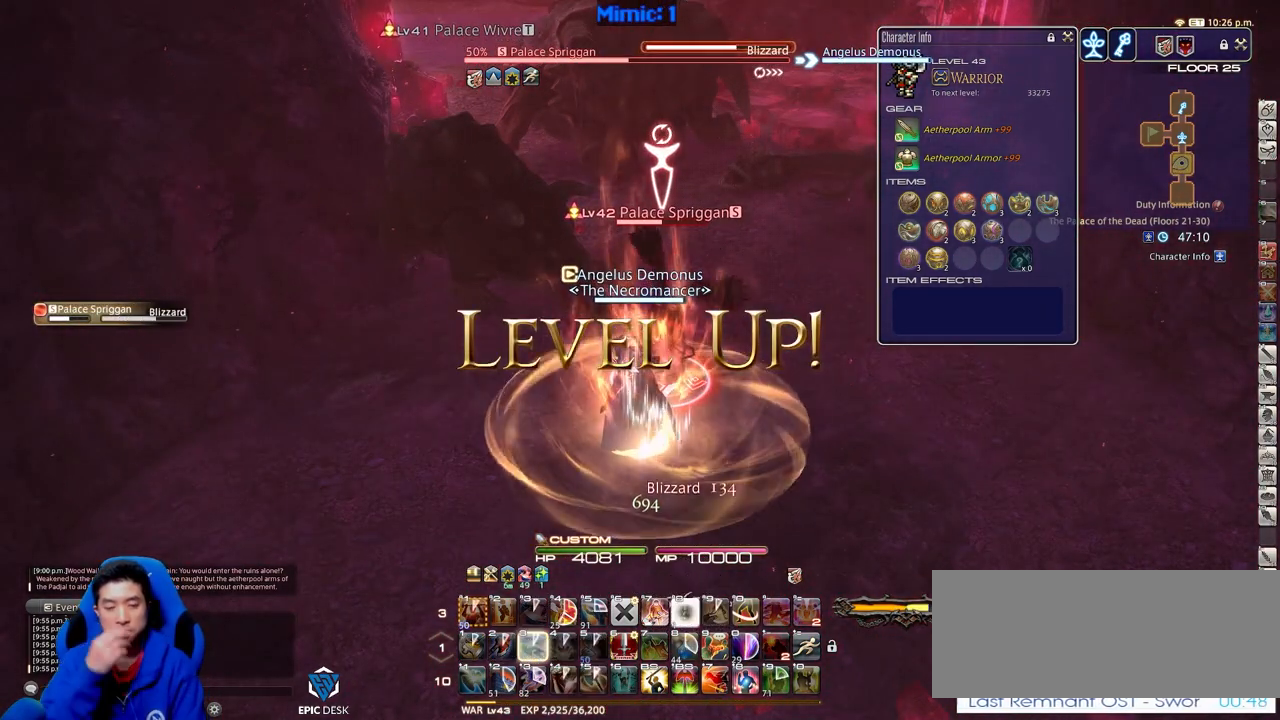
{"keys": [], "events": []}
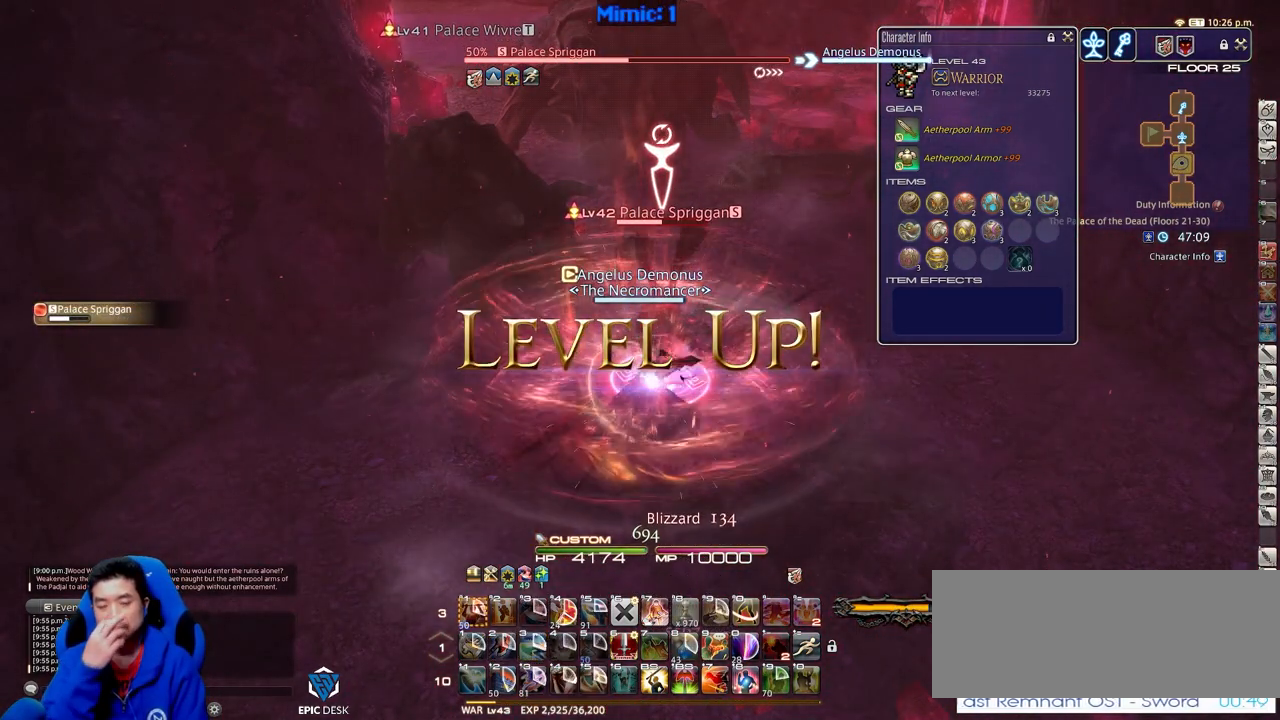
{"keys": [], "events": []}
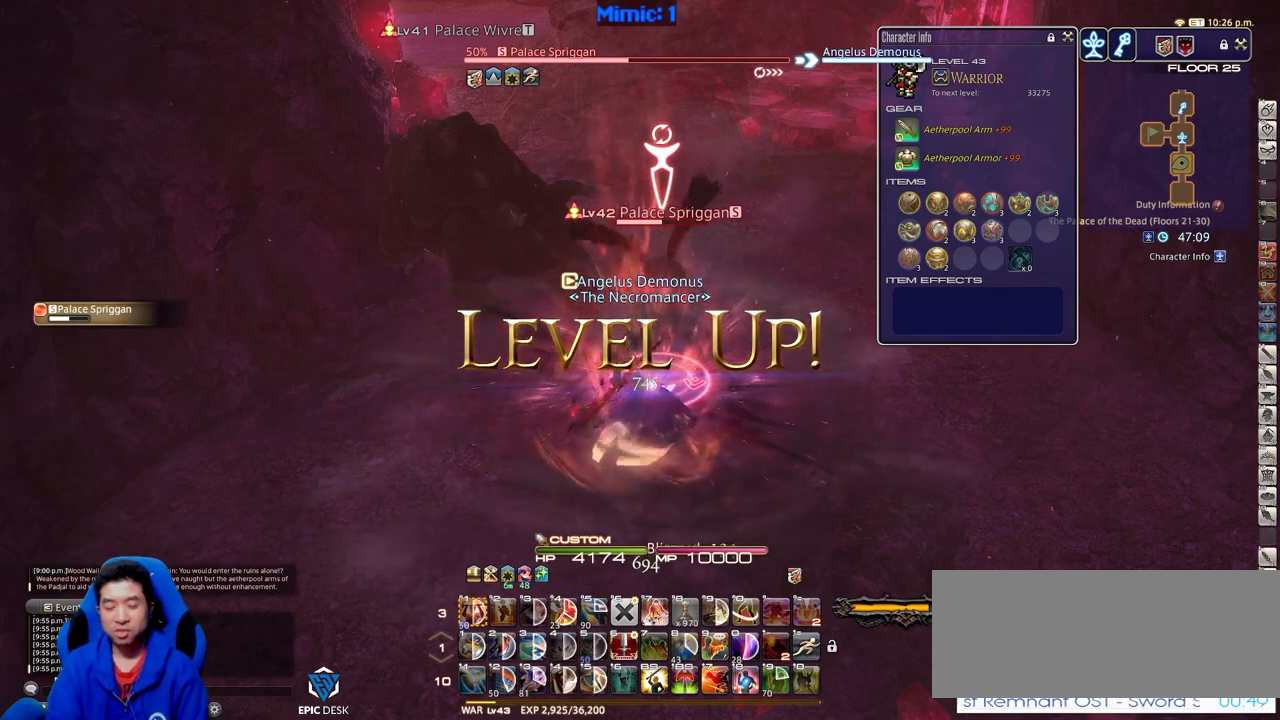
{"keys": ["w"], "events": [[133, "s", "down"], [333, "d", "down"], [333, "s", "up"], [367, "w", "down"], [467, "d", "up"]]}
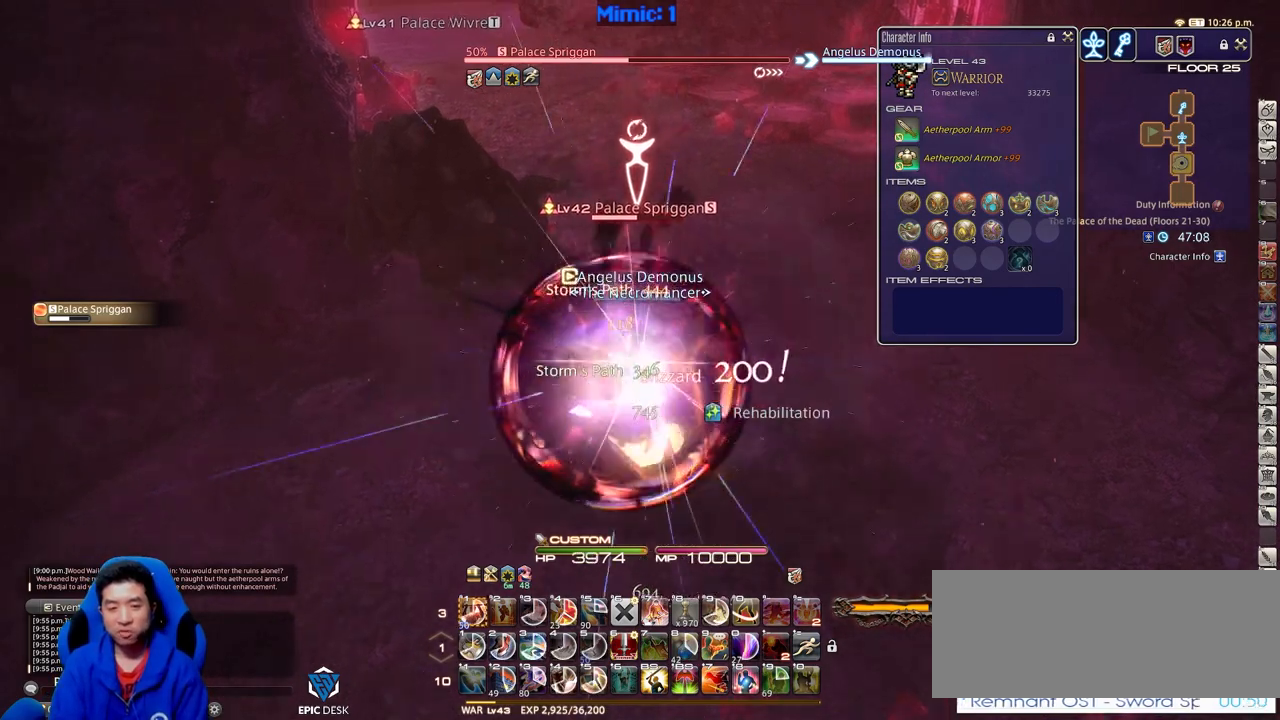
{"keys": ["alt_r"], "events": [[33, "p", "down"], [33, "w", "up"], [133, "p", "up"], [266, "alt_r", "down"]]}
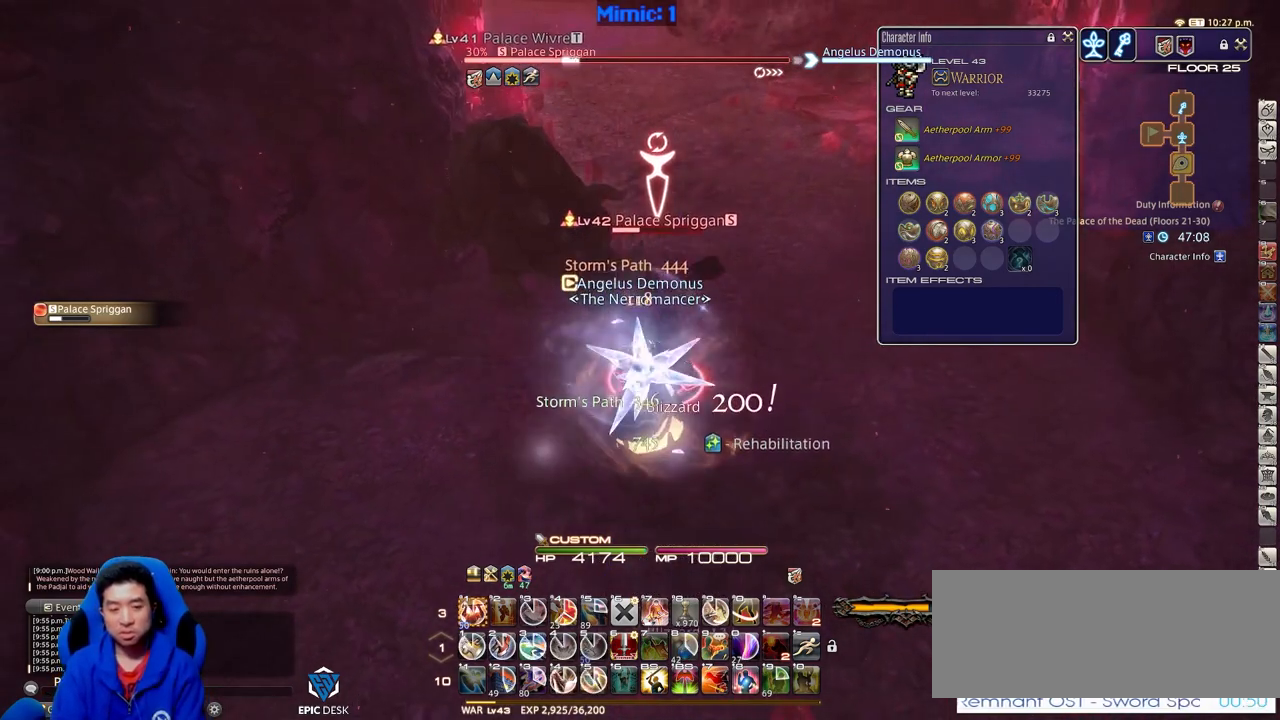
{"keys": [], "events": [[184, "1", "down"], [417, "1", "up"], [467, "alt_r", "up"]]}